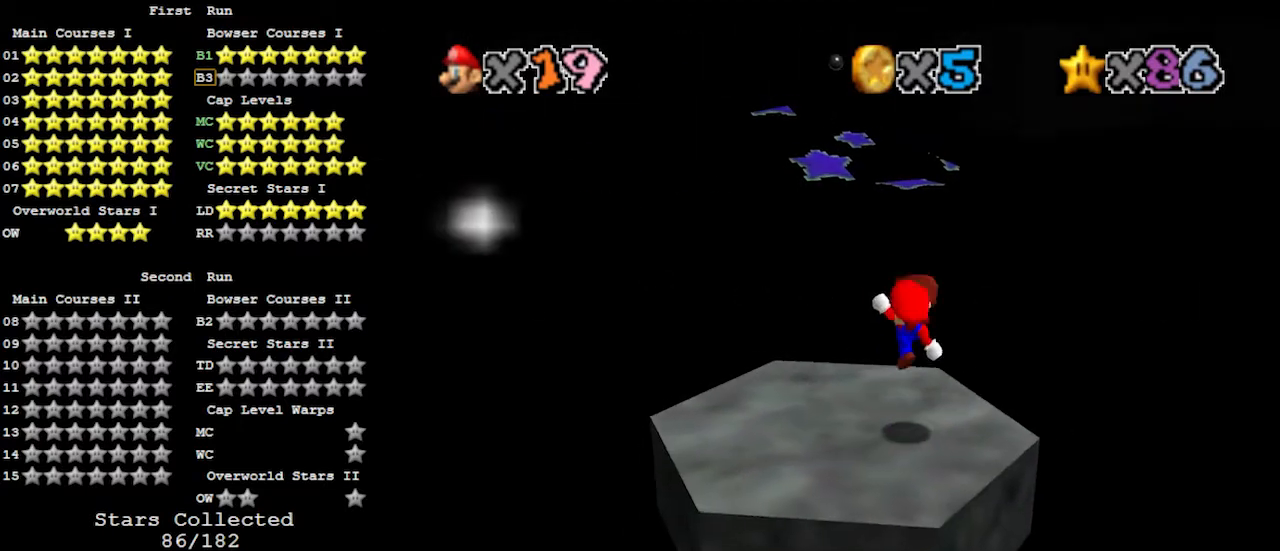
Gameplay with a controller (Nintendo layout); each line is a JSON object with the inputs held at the frame after it. "events" lists button and stick changes between this image and that frame as [ms after this image, input, new state], when the widget could be followed in between. Not read: L3 R3.
{"buttons": ["A"], "left_stick": "up-left", "events": [[33, "A", "up"], [33, "B", "up"], [400, "A", "down"], [433, "left_stick", "up-left"]]}
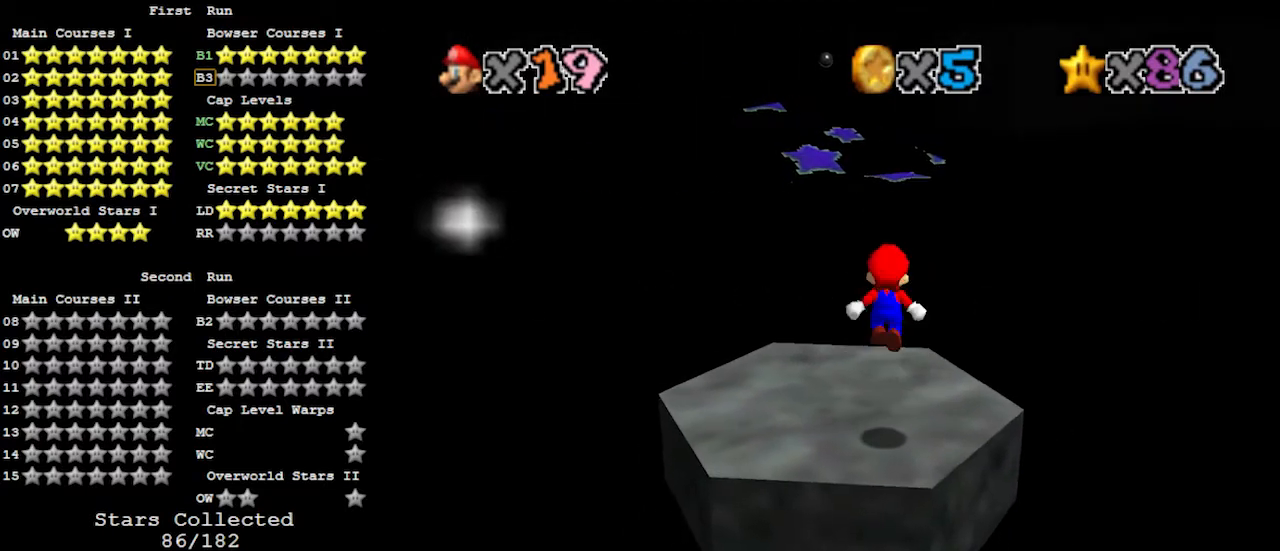
{"buttons": [], "left_stick": "up", "events": [[33, "left_stick", "up"], [300, "B", "down"], [433, "B", "up"], [467, "A", "up"]]}
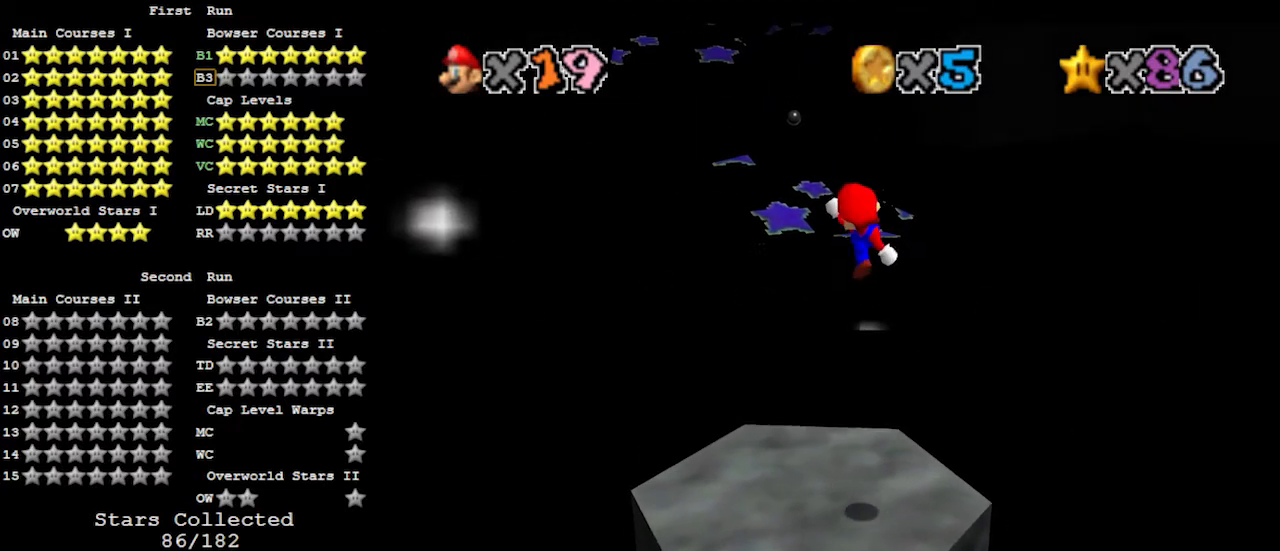
{"buttons": ["A"], "left_stick": "up", "events": [[500, "A", "down"]]}
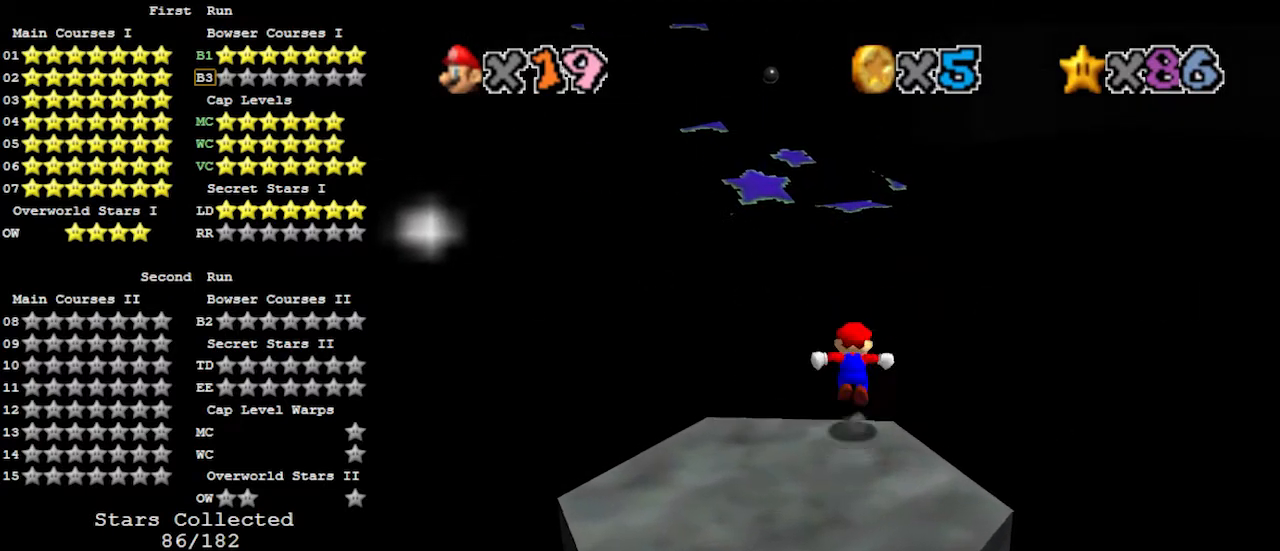
{"buttons": ["A"], "left_stick": "up", "events": []}
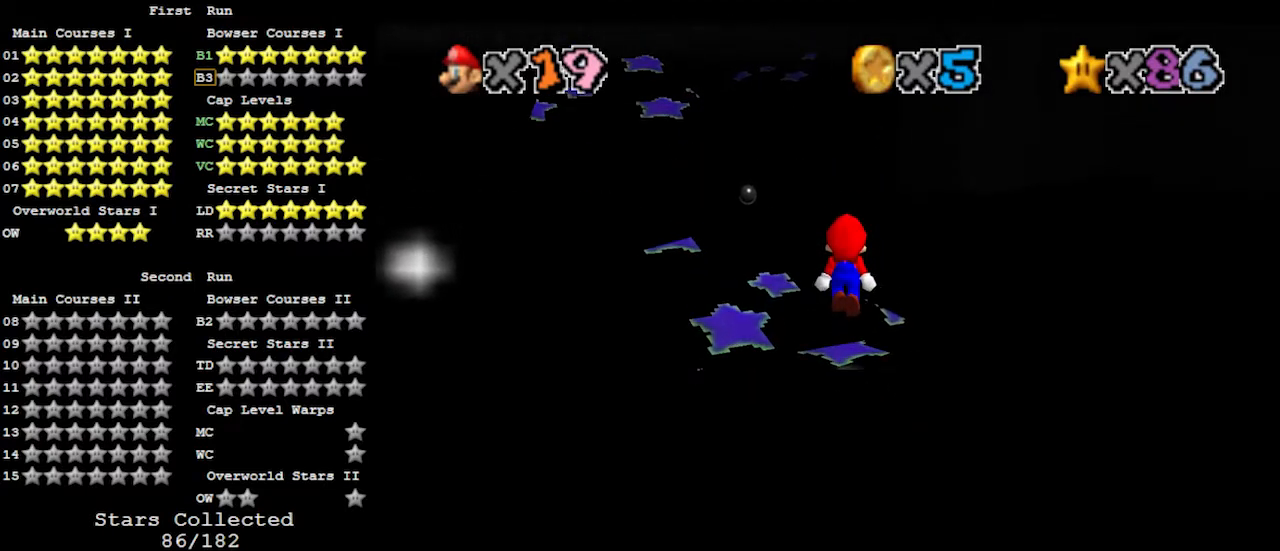
{"buttons": [], "left_stick": "center", "events": [[67, "left_stick", "down"], [133, "B", "down"], [200, "left_stick", "center"], [300, "A", "up"], [300, "B", "up"]]}
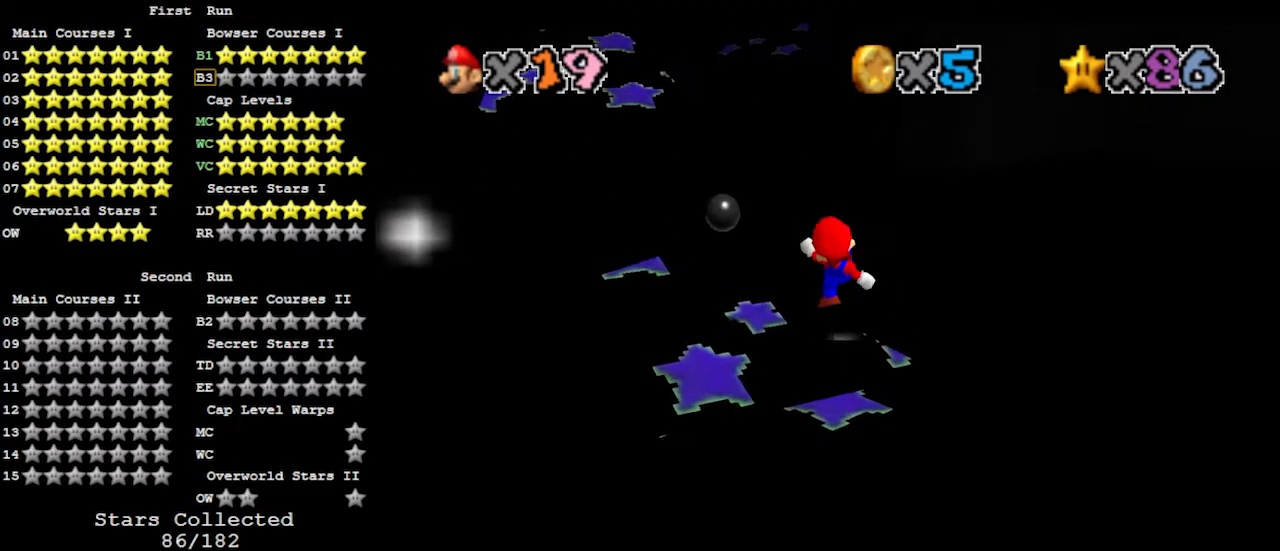
{"buttons": [], "left_stick": "down-left", "events": [[300, "A", "down"], [300, "left_stick", "down"], [400, "left_stick", "down-left"], [433, "A", "up"]]}
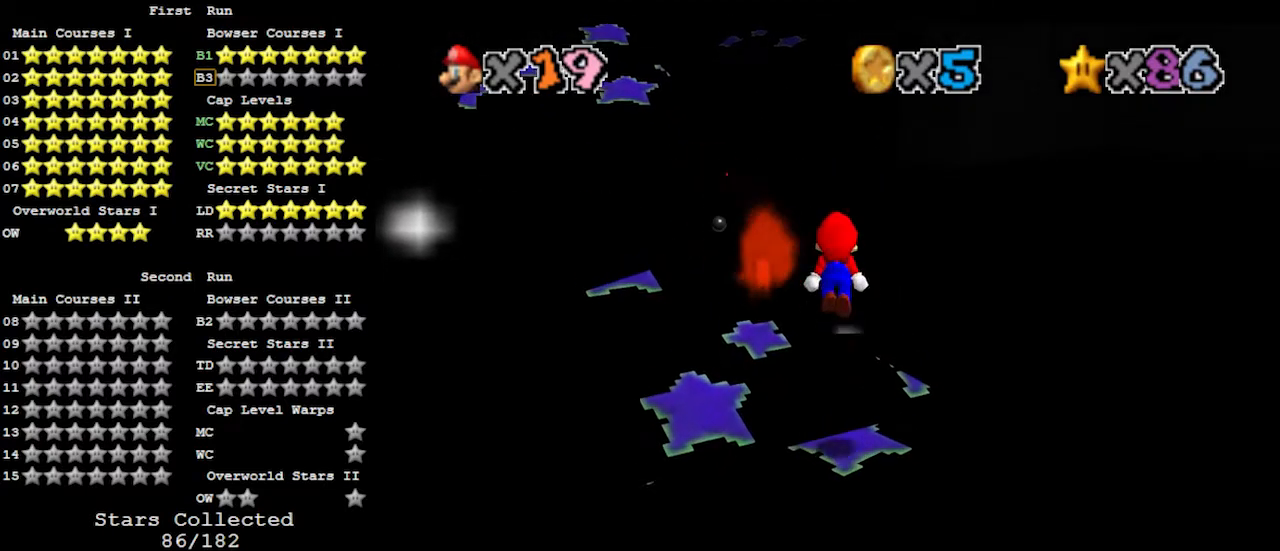
{"buttons": [], "left_stick": "up-left", "events": [[100, "B", "down"], [133, "left_stick", "up-left"], [267, "B", "up"]]}
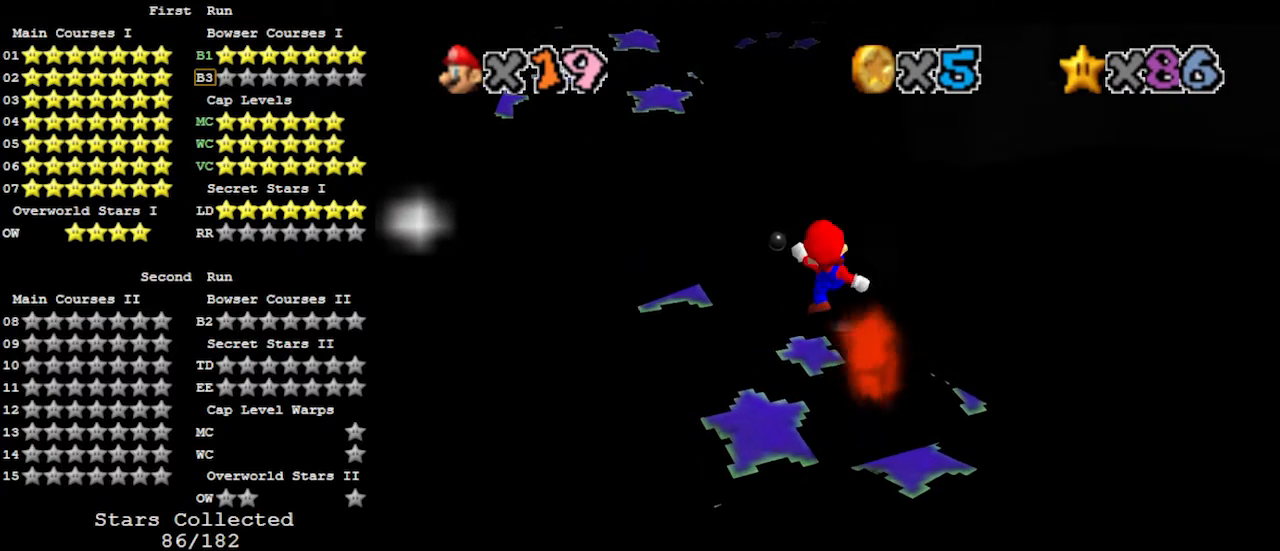
{"buttons": ["A"], "left_stick": "up-left", "events": [[467, "A", "down"]]}
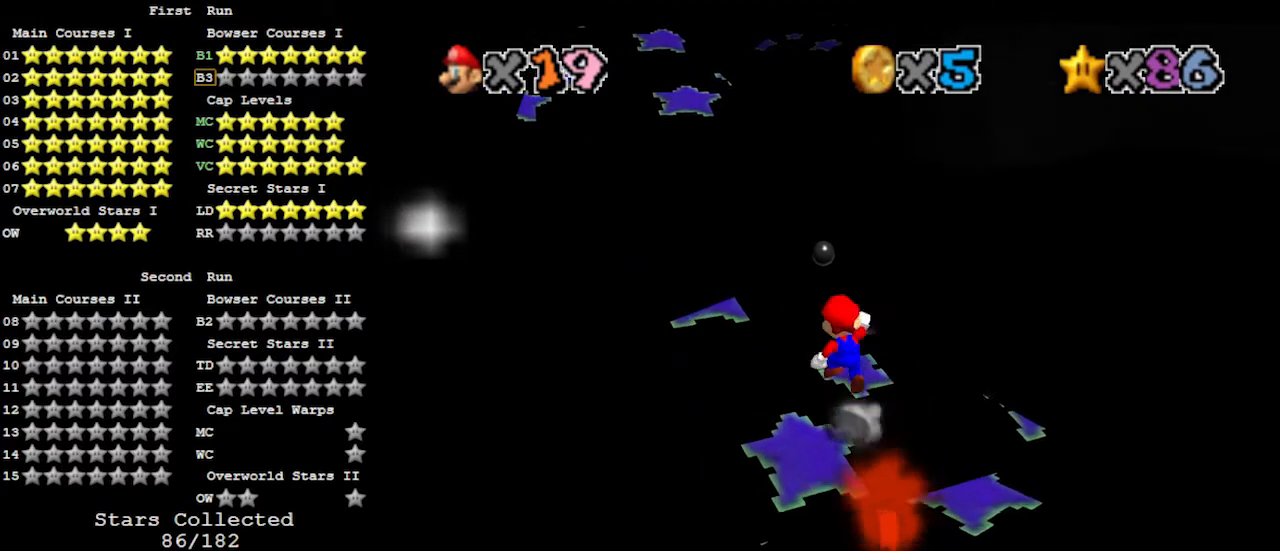
{"buttons": ["A"], "left_stick": "up-left", "events": [[100, "A", "up"], [500, "A", "down"]]}
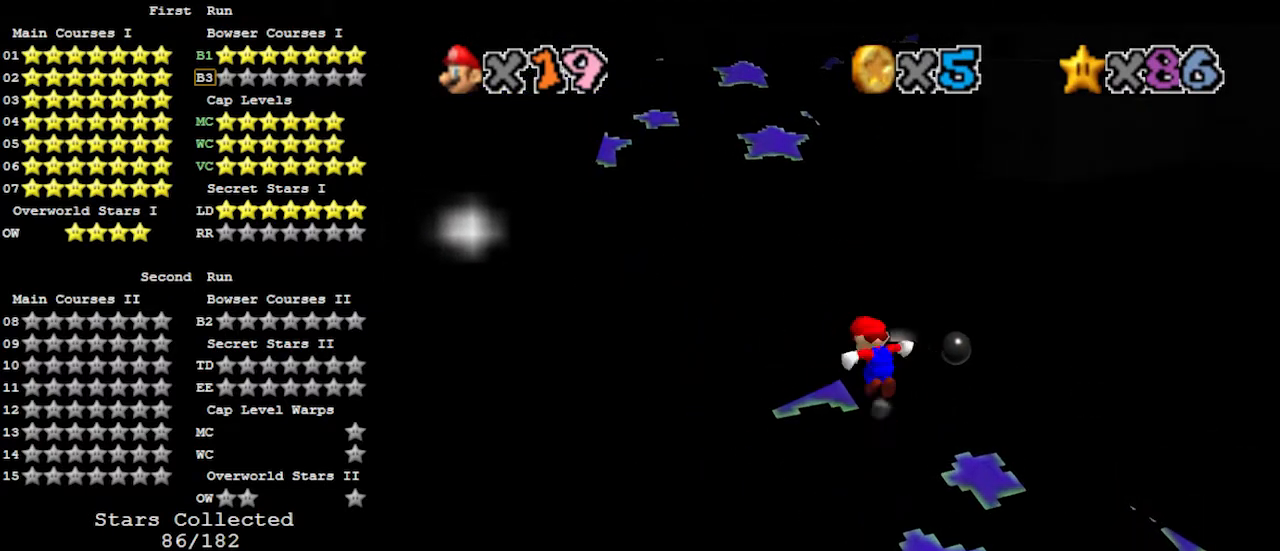
{"buttons": ["A"], "left_stick": "up", "events": [[33, "left_stick", "up"]]}
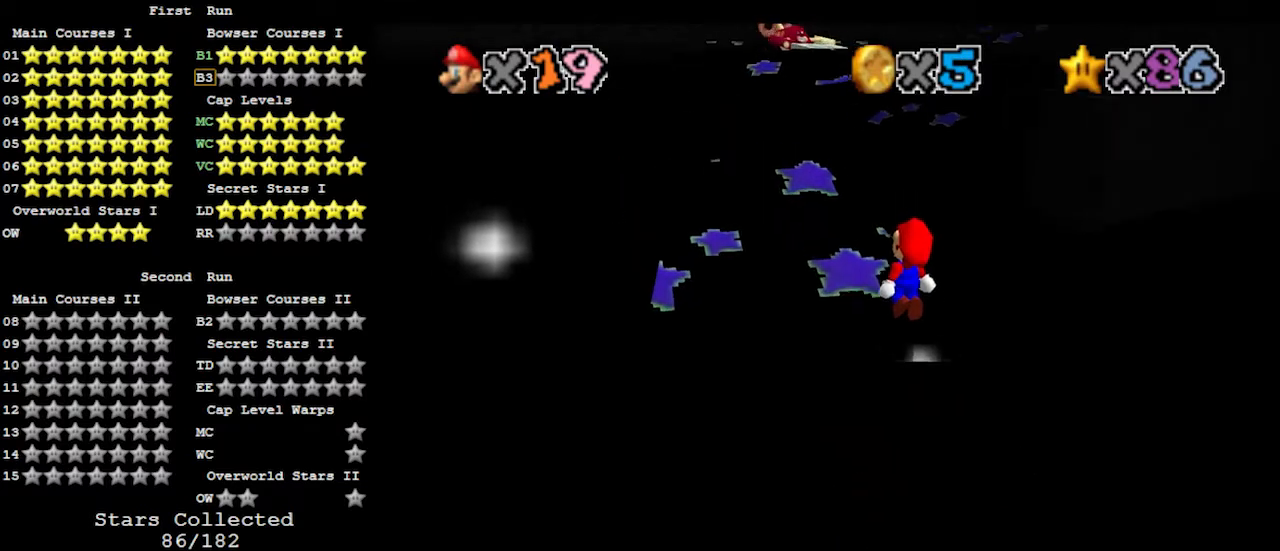
{"buttons": [], "left_stick": "up-right", "events": [[33, "left_stick", "down-right"], [100, "A", "up"], [133, "A", "down"], [200, "left_stick", "up-right"], [233, "B", "down"], [333, "A", "up"], [400, "B", "up"]]}
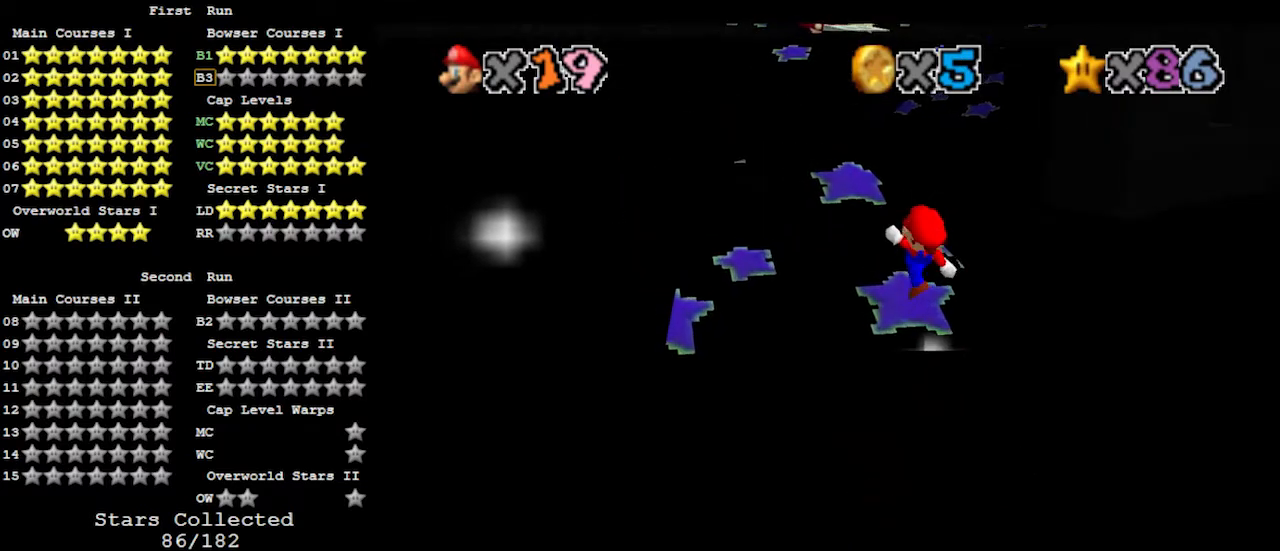
{"buttons": ["A"], "left_stick": "up", "events": [[33, "left_stick", "up"], [467, "A", "down"]]}
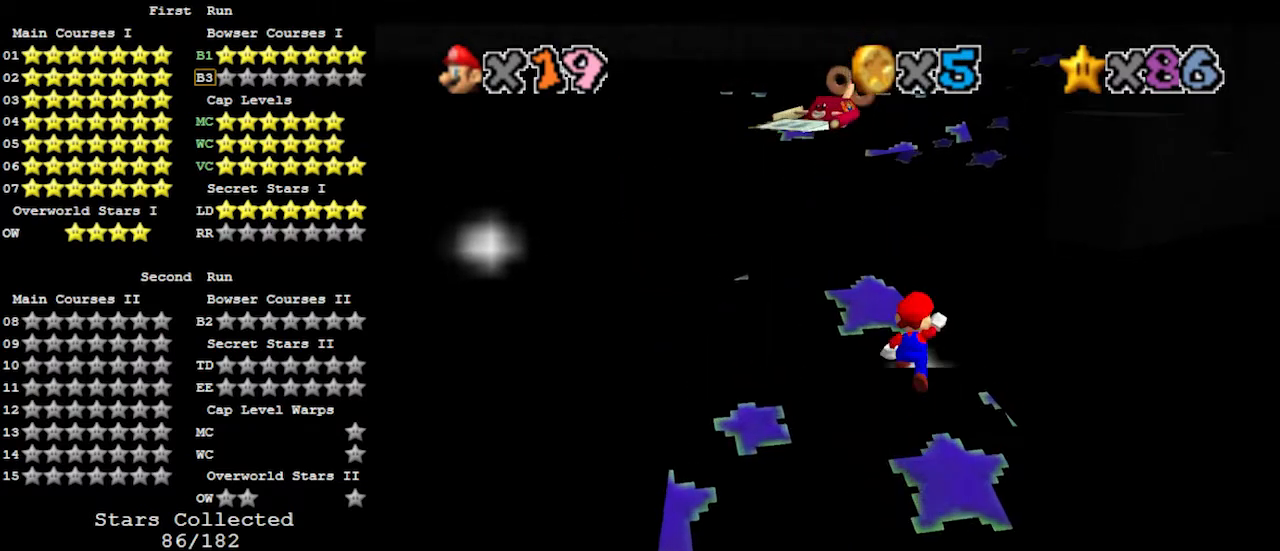
{"buttons": ["A"], "left_stick": "up", "events": [[33, "left_stick", "up-left"], [67, "A", "up"], [367, "left_stick", "up"], [433, "A", "down"]]}
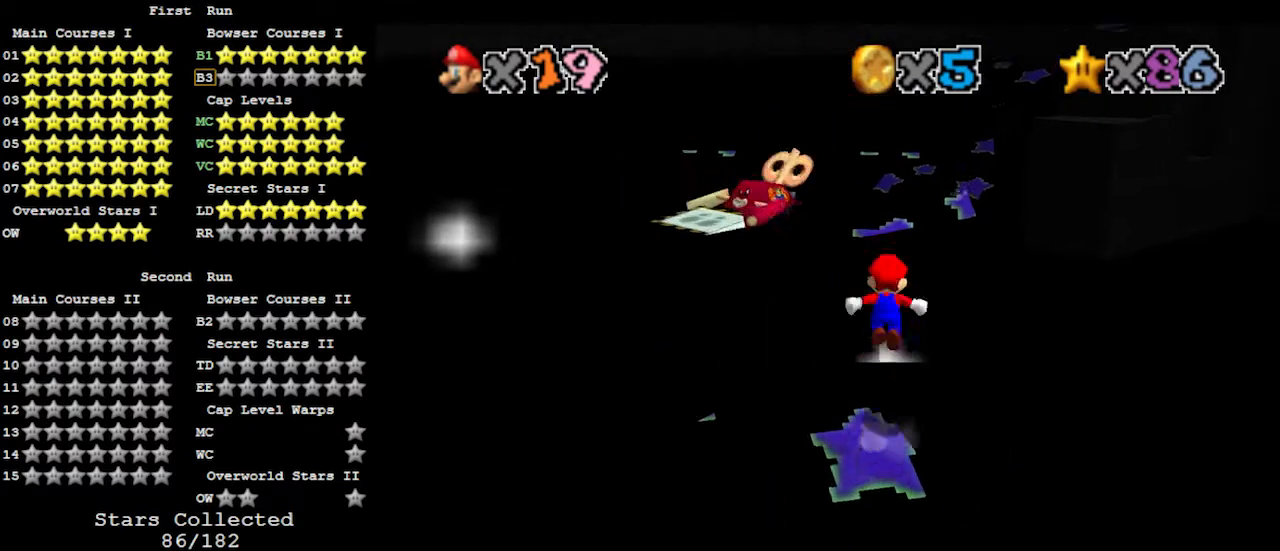
{"buttons": [], "left_stick": "up", "events": [[467, "A", "up"]]}
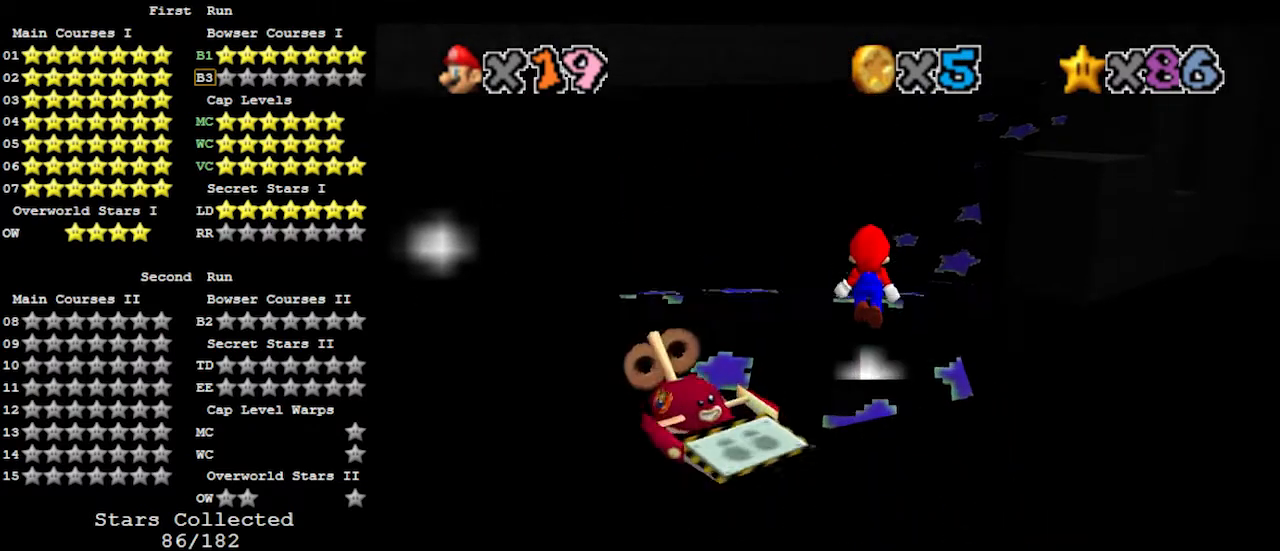
{"buttons": ["Z"], "left_stick": "up", "events": [[467, "Z", "down"]]}
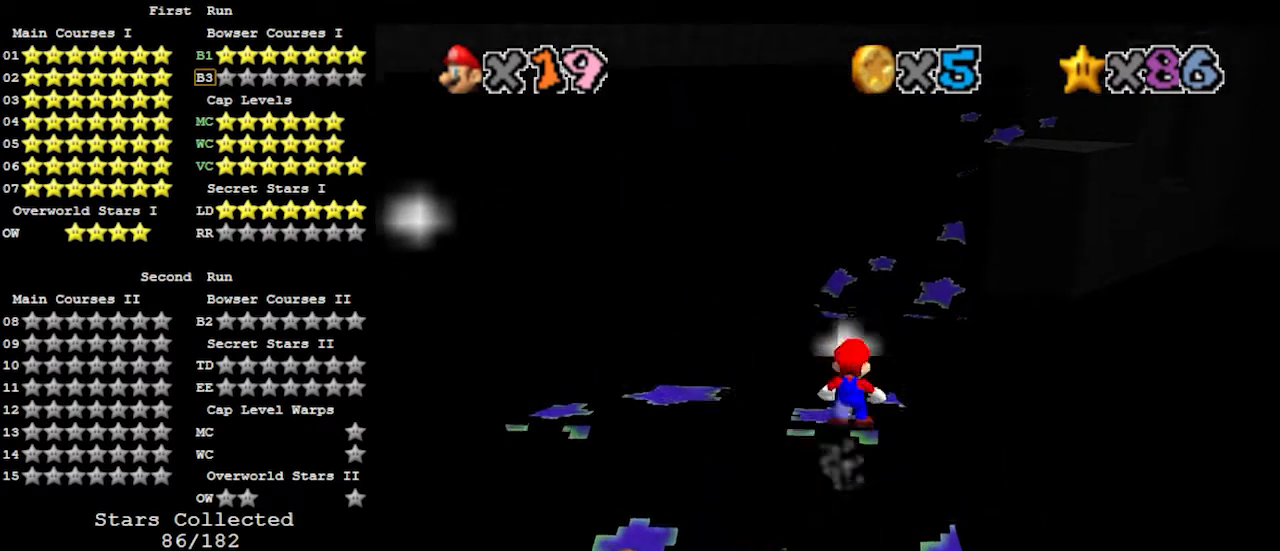
{"buttons": [], "left_stick": "up", "events": [[33, "A", "down"], [167, "A", "up"], [200, "Z", "up"]]}
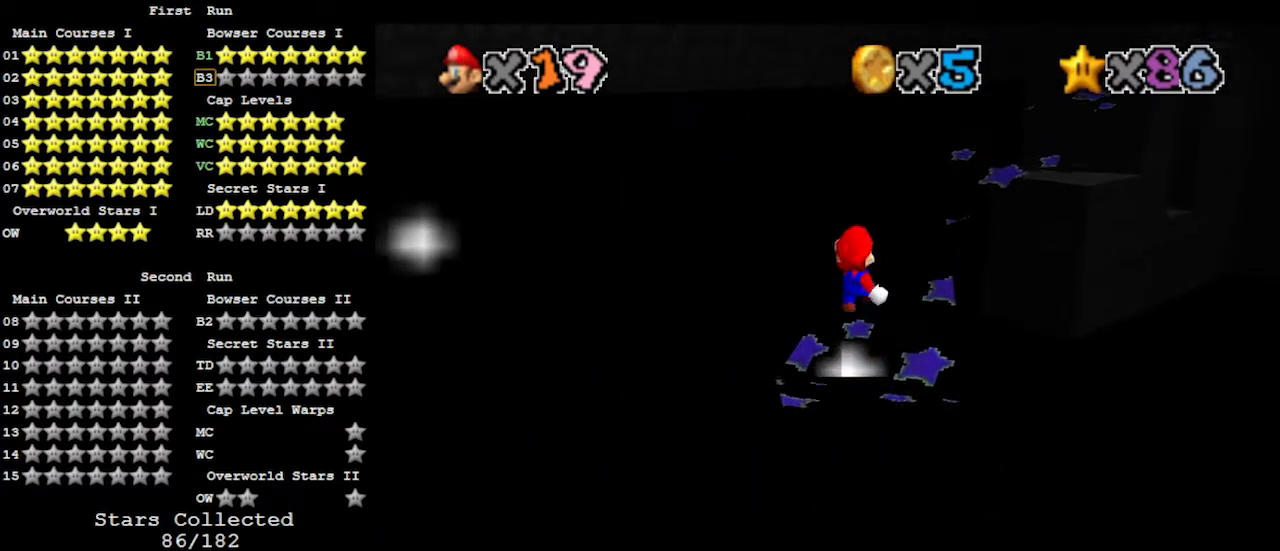
{"buttons": [], "left_stick": "up-left", "events": [[167, "left_stick", "up-left"], [233, "C_LEFT", "down"], [333, "C_LEFT", "up"]]}
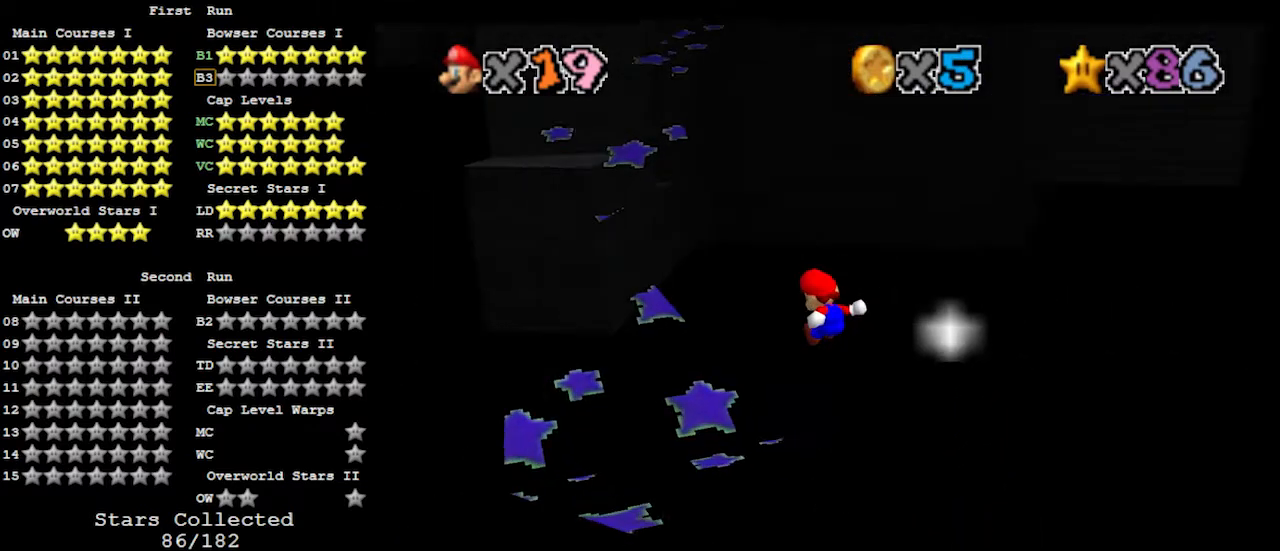
{"buttons": [], "left_stick": "up-left", "events": []}
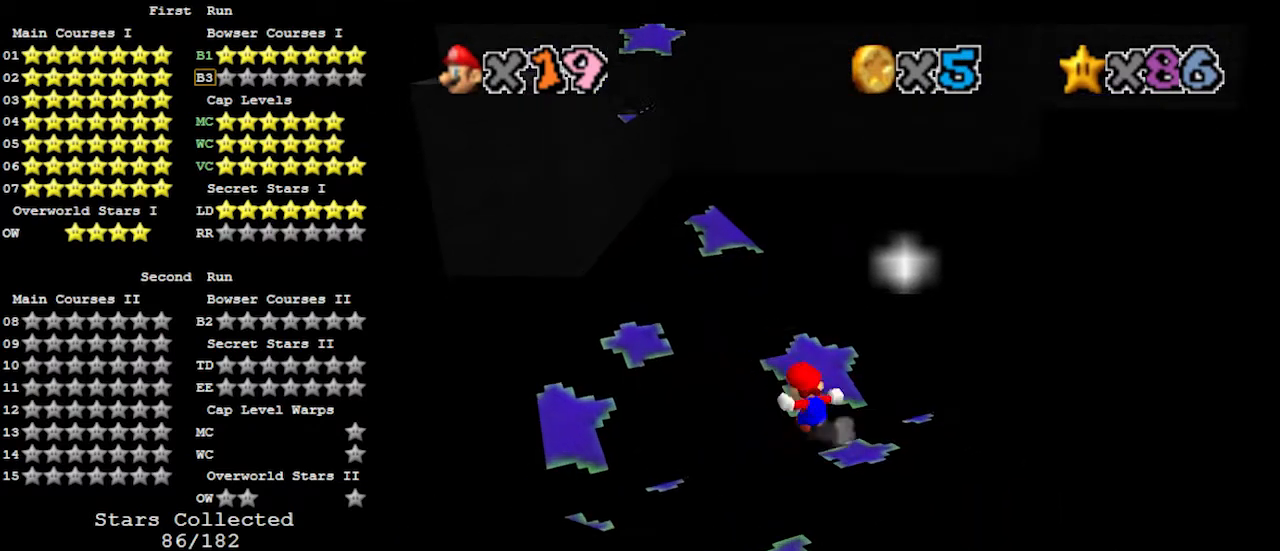
{"buttons": ["A", "Z"], "left_stick": "up-left", "events": [[367, "Z", "down"], [433, "A", "down"]]}
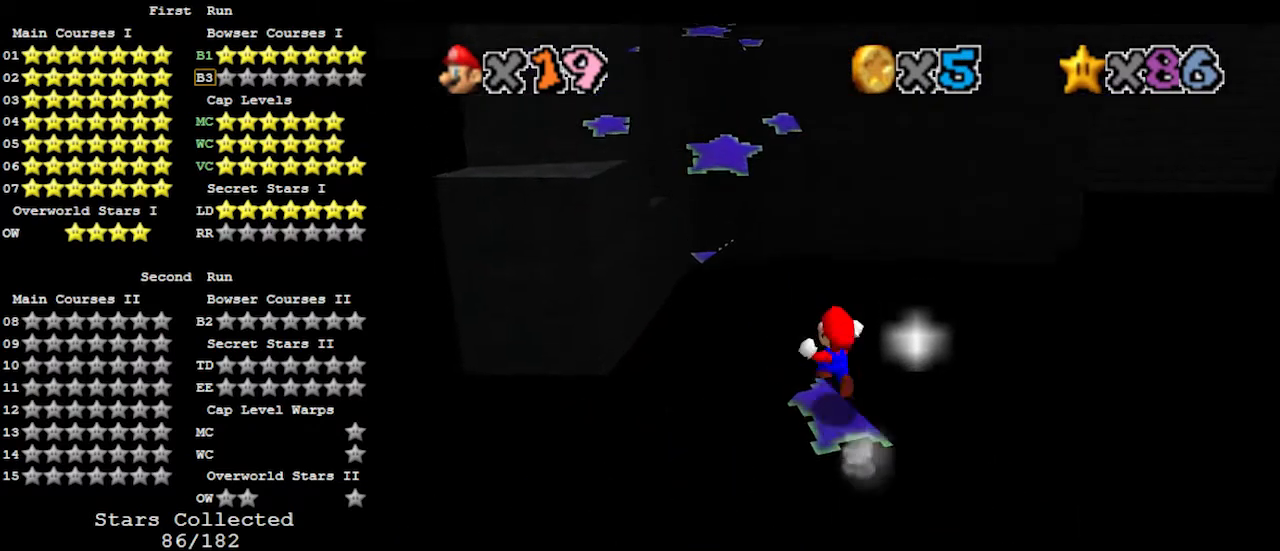
{"buttons": [], "left_stick": "up-left", "events": [[67, "A", "up"], [100, "Z", "up"]]}
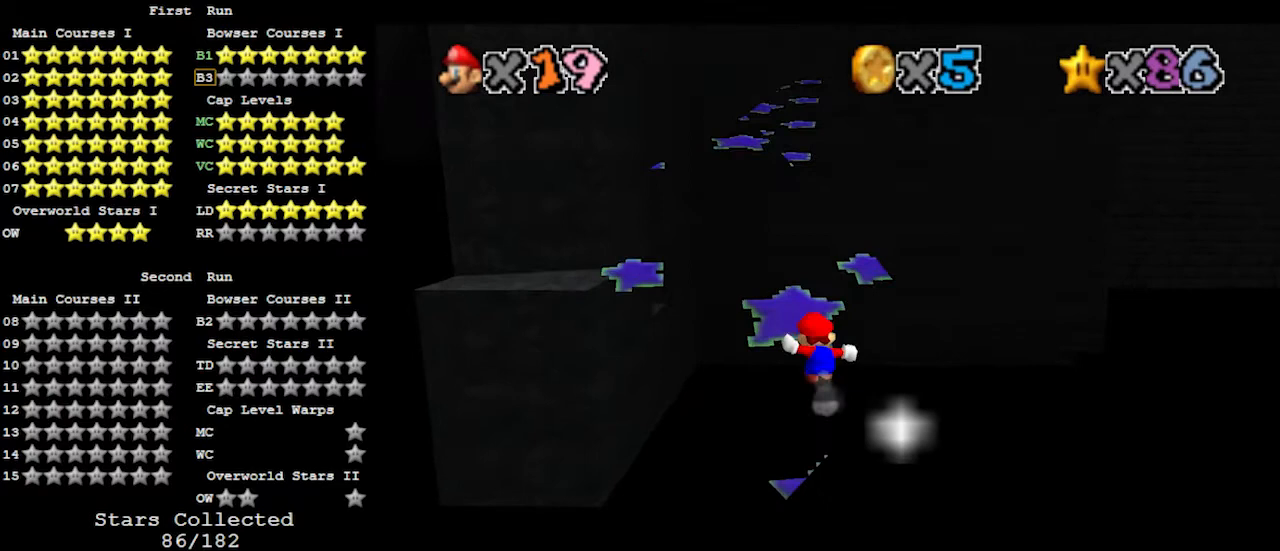
{"buttons": [], "left_stick": "up-left", "events": [[100, "left_stick", "up"], [233, "Z", "down"], [267, "A", "down"], [400, "A", "up"], [467, "left_stick", "up-left"], [500, "Z", "up"]]}
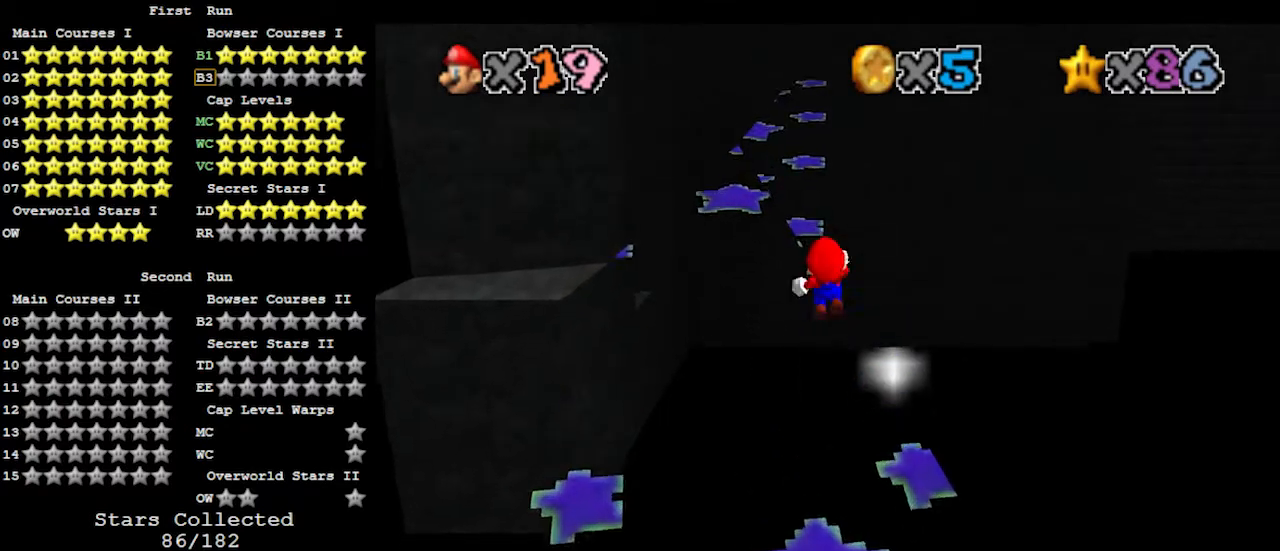
{"buttons": [], "left_stick": "center", "events": [[400, "left_stick", "center"]]}
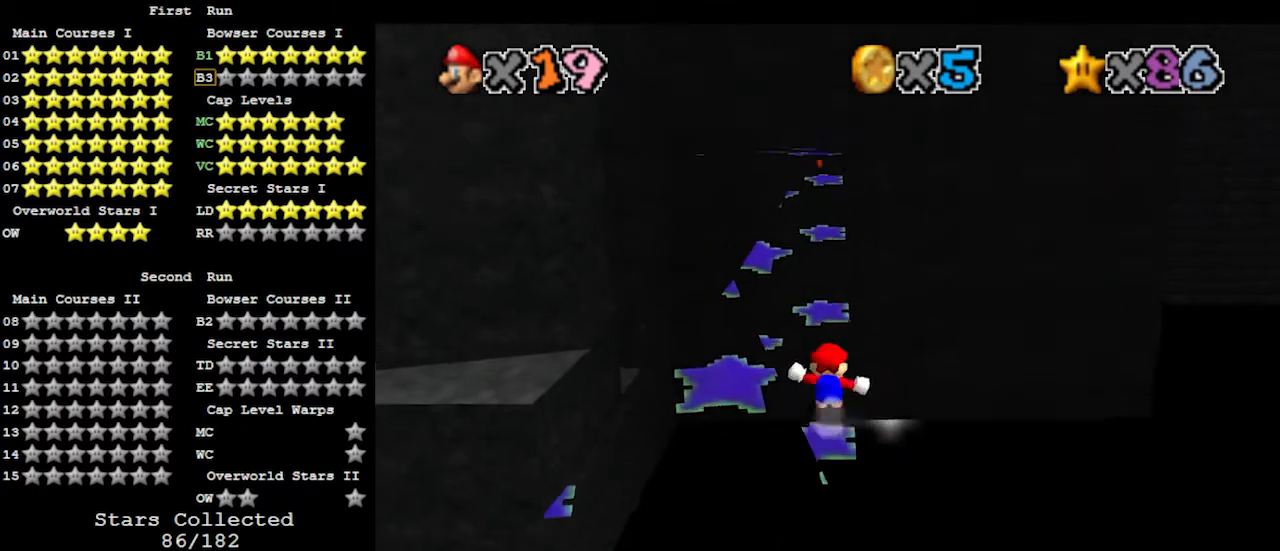
{"buttons": [], "left_stick": "center", "events": [[267, "A", "down"], [367, "A", "up"], [400, "left_stick", "down-left"], [500, "left_stick", "center"]]}
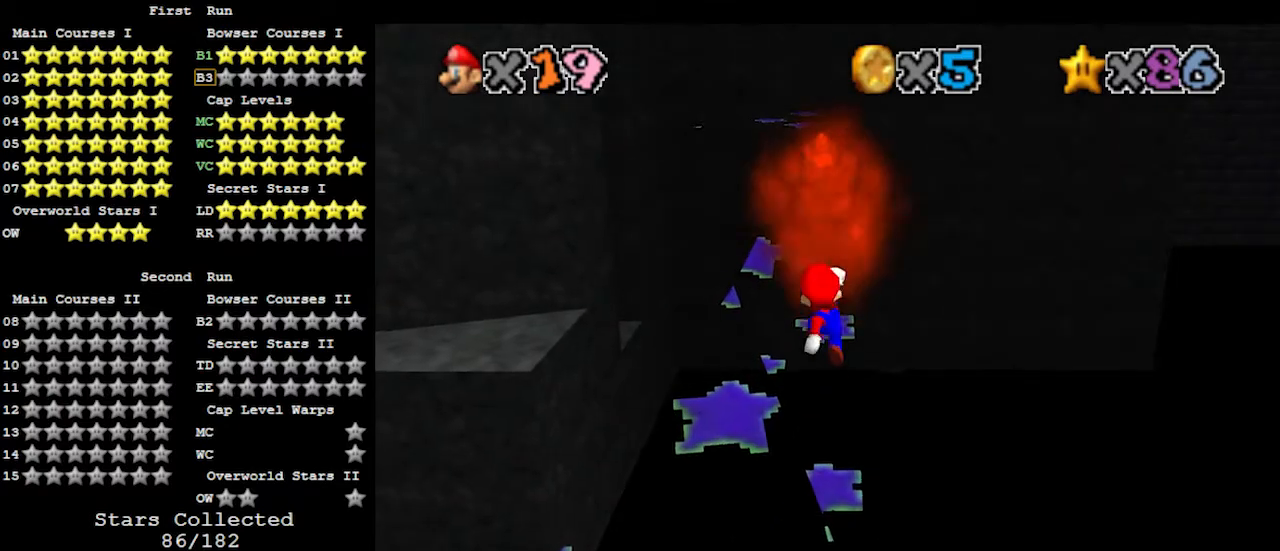
{"buttons": ["A", "B"], "left_stick": "up-left", "events": [[400, "A", "down"], [433, "left_stick", "up-left"], [500, "B", "down"]]}
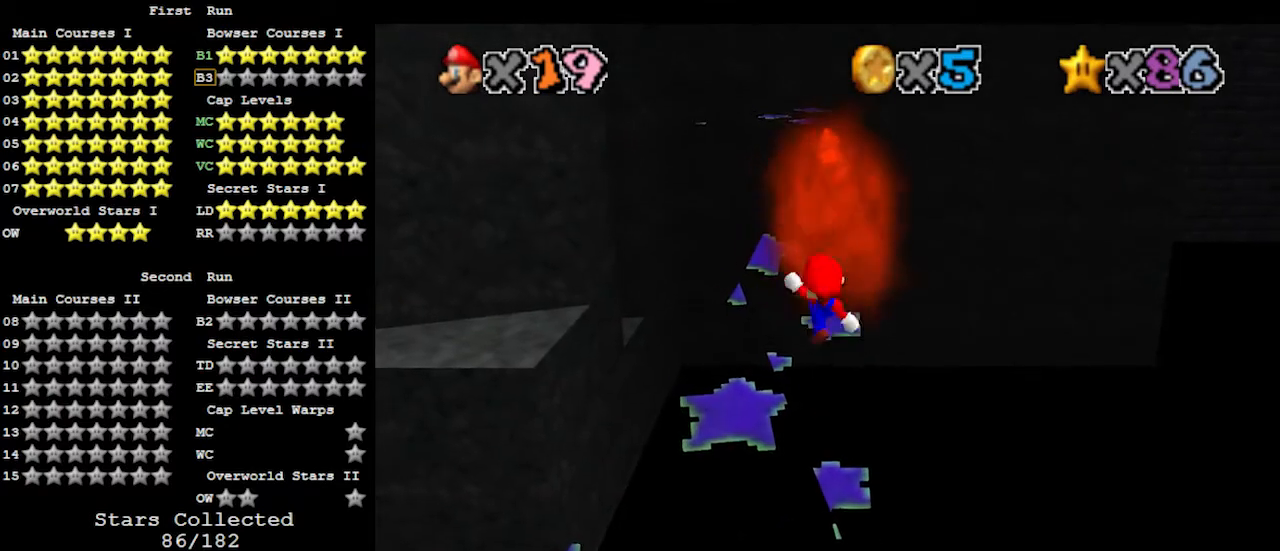
{"buttons": ["A"], "left_stick": "up-left", "events": [[67, "A", "up"], [67, "B", "up"], [467, "A", "down"]]}
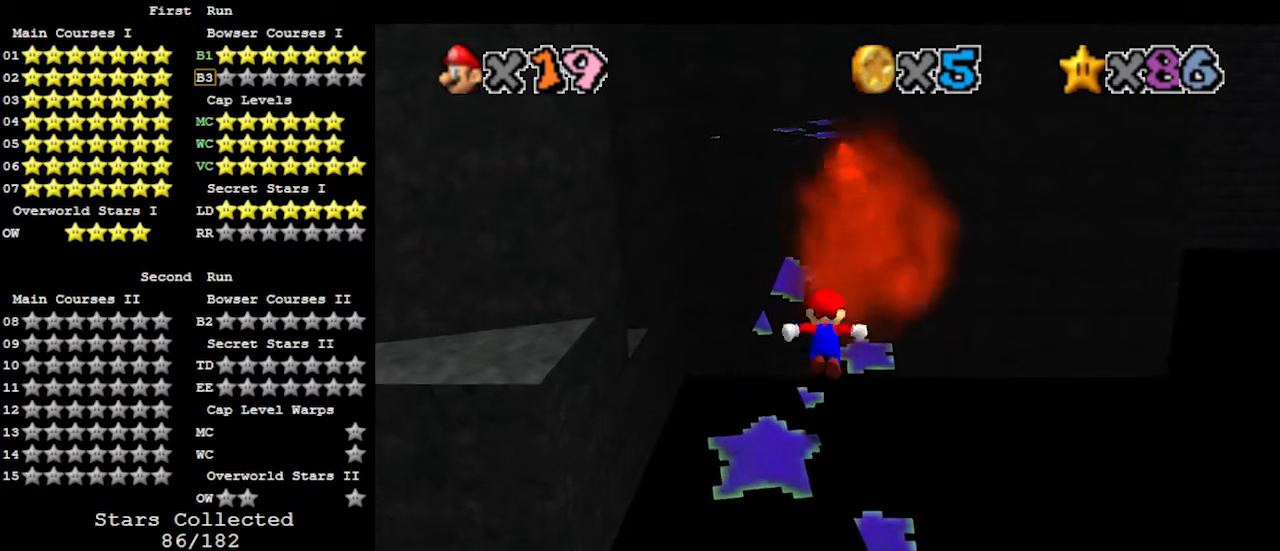
{"buttons": [], "left_stick": "up", "events": [[33, "A", "up"], [467, "left_stick", "up"]]}
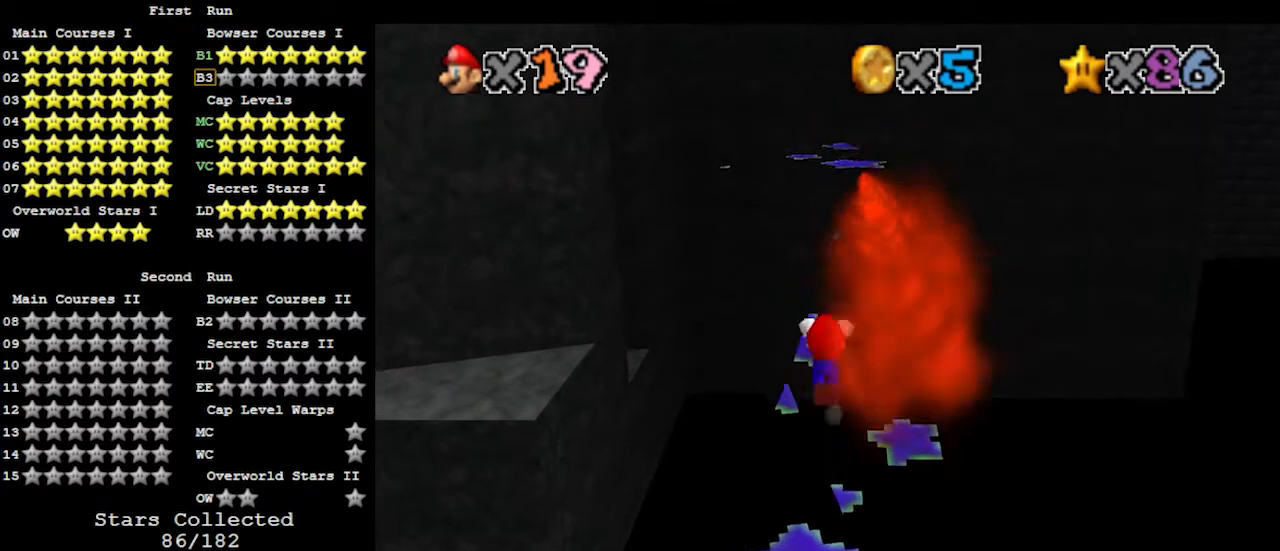
{"buttons": ["B"], "left_stick": "up-right", "events": [[33, "A", "down"], [133, "left_stick", "up-right"], [267, "A", "up"], [400, "B", "down"]]}
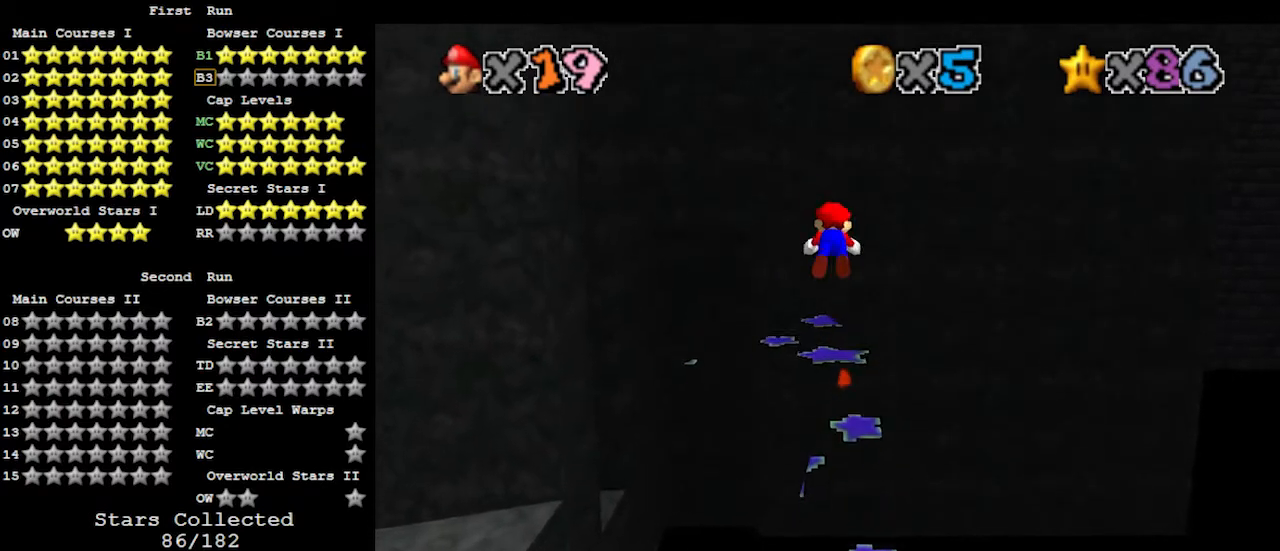
{"buttons": [], "left_stick": "down", "events": [[33, "B", "up"], [433, "left_stick", "down"]]}
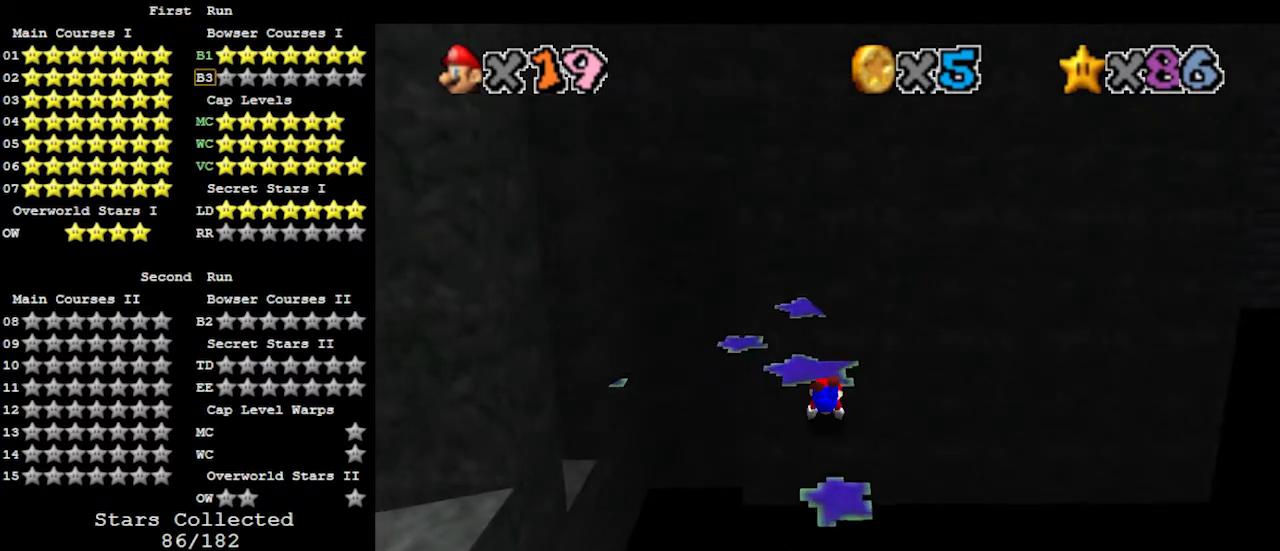
{"buttons": [], "left_stick": "up-right", "events": [[100, "A", "down"], [133, "B", "down"], [233, "A", "up"], [233, "B", "up"], [333, "C_RIGHT", "down"], [367, "C_RIGHT", "up"], [400, "left_stick", "center"], [467, "left_stick", "up-right"]]}
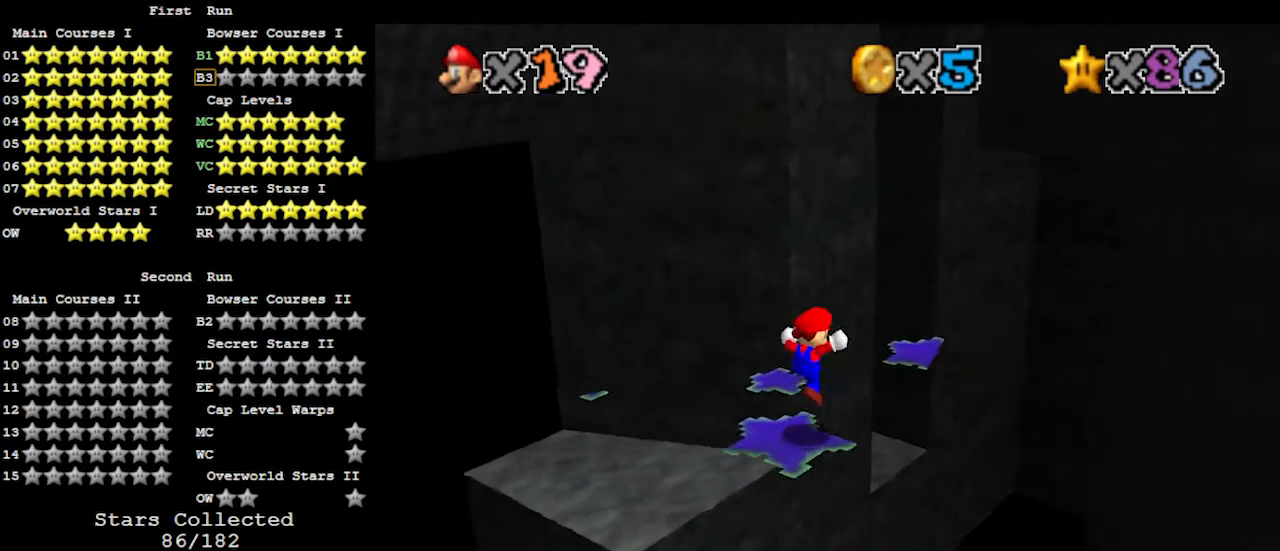
{"buttons": ["A"], "left_stick": "up-left", "events": [[33, "left_stick", "up"], [467, "A", "down"], [500, "left_stick", "up-left"]]}